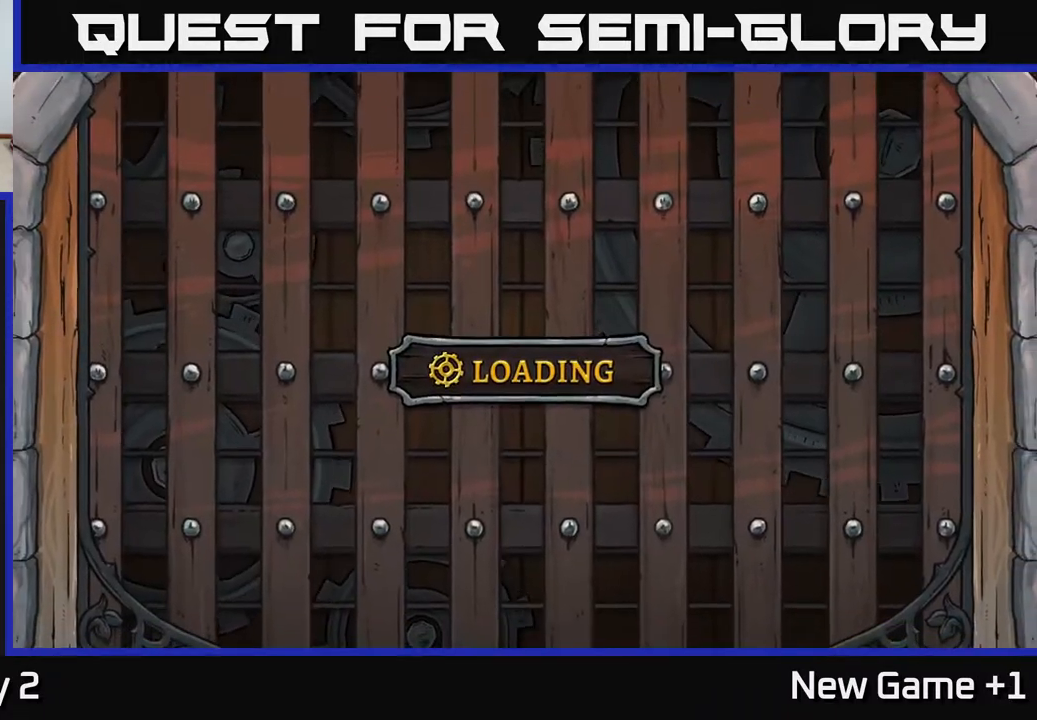
Gameplay with a controller (Xbox layout); each line is a JSON object with the inputs held at the frame after it. "events" lists button and stick changes between this image and that frame as [ms after this image, input, new state], when the widget could be followed in between.
{"buttons": [], "left_stick": "center", "right_stick": "center", "events": []}
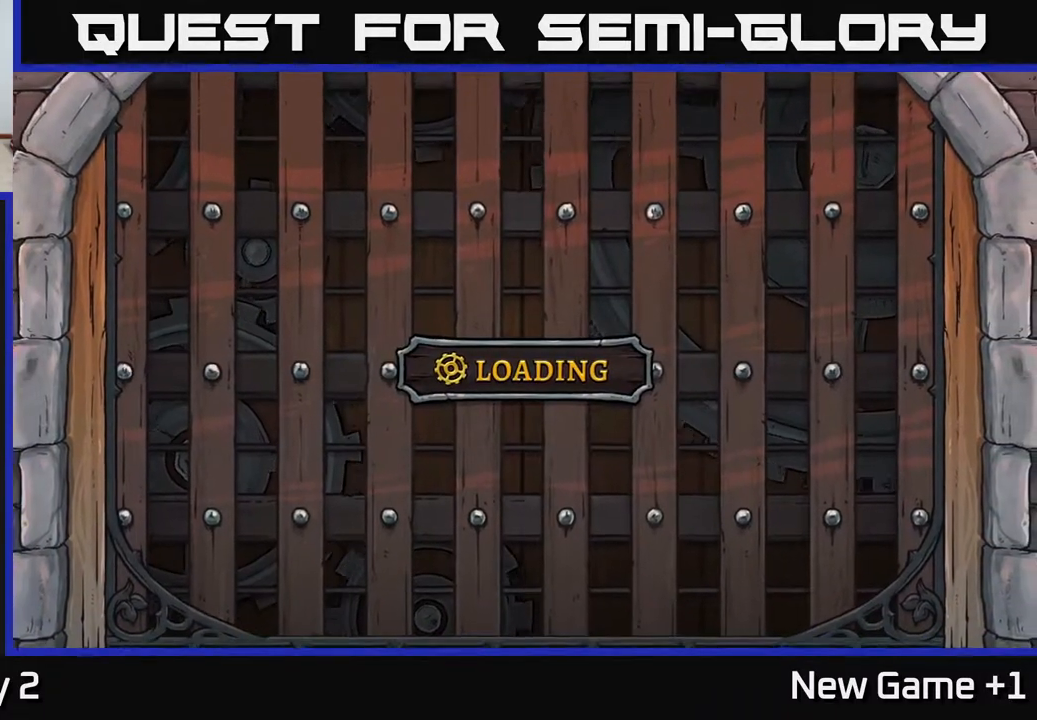
{"buttons": [], "left_stick": "center", "right_stick": "center", "events": []}
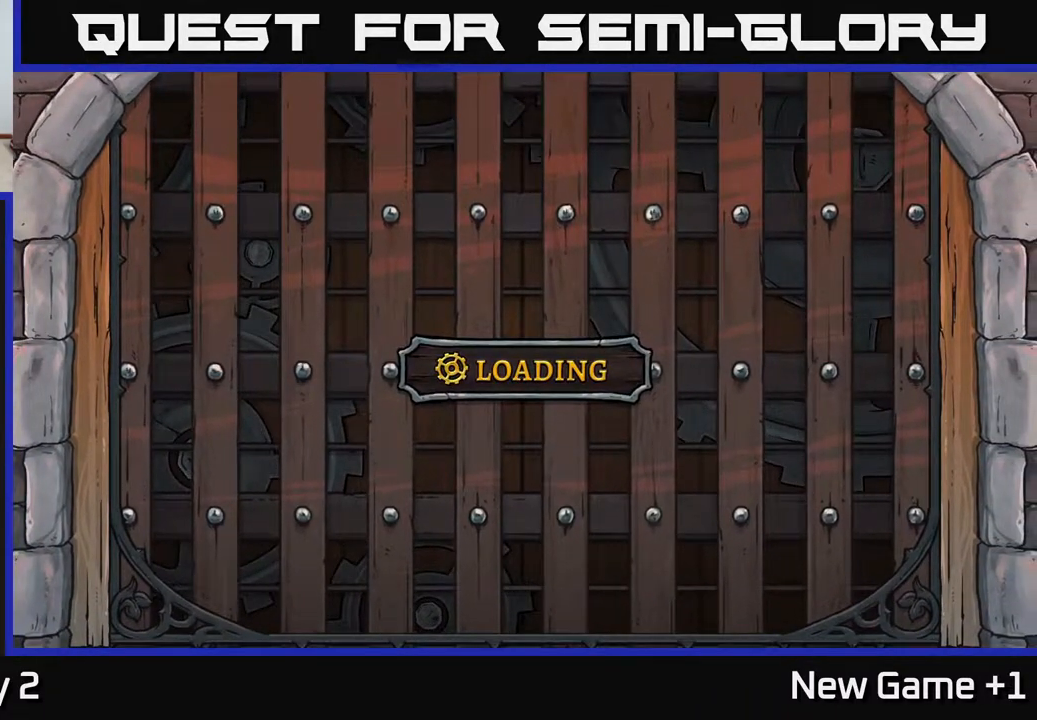
{"buttons": [], "left_stick": "center", "right_stick": "center", "events": []}
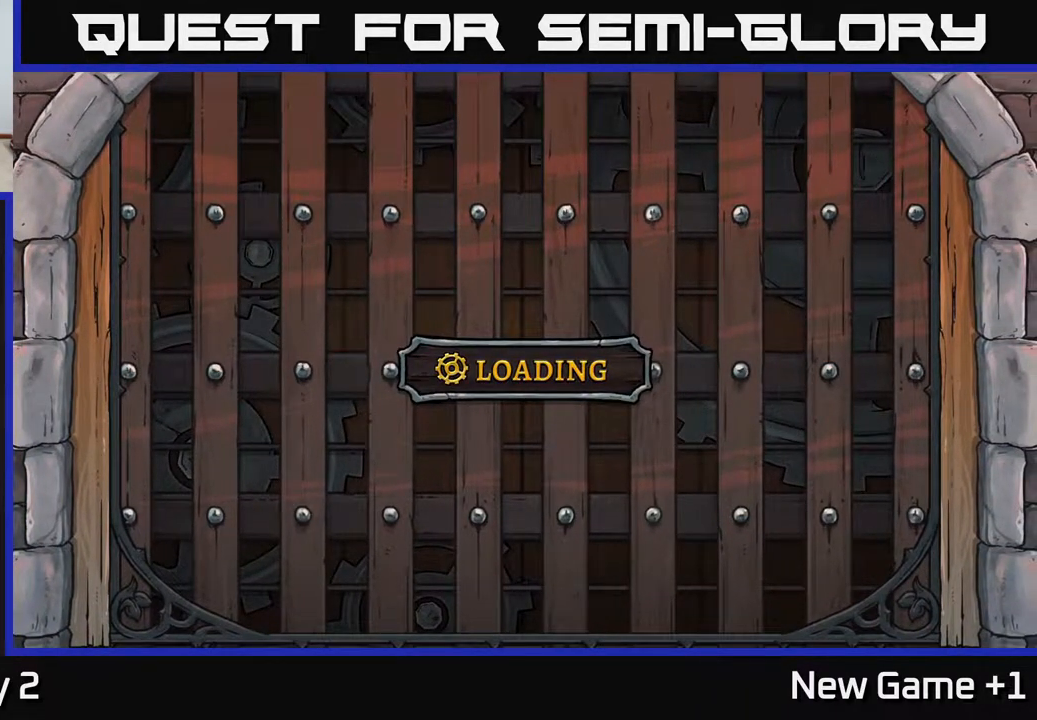
{"buttons": [], "left_stick": "center", "right_stick": "center", "events": []}
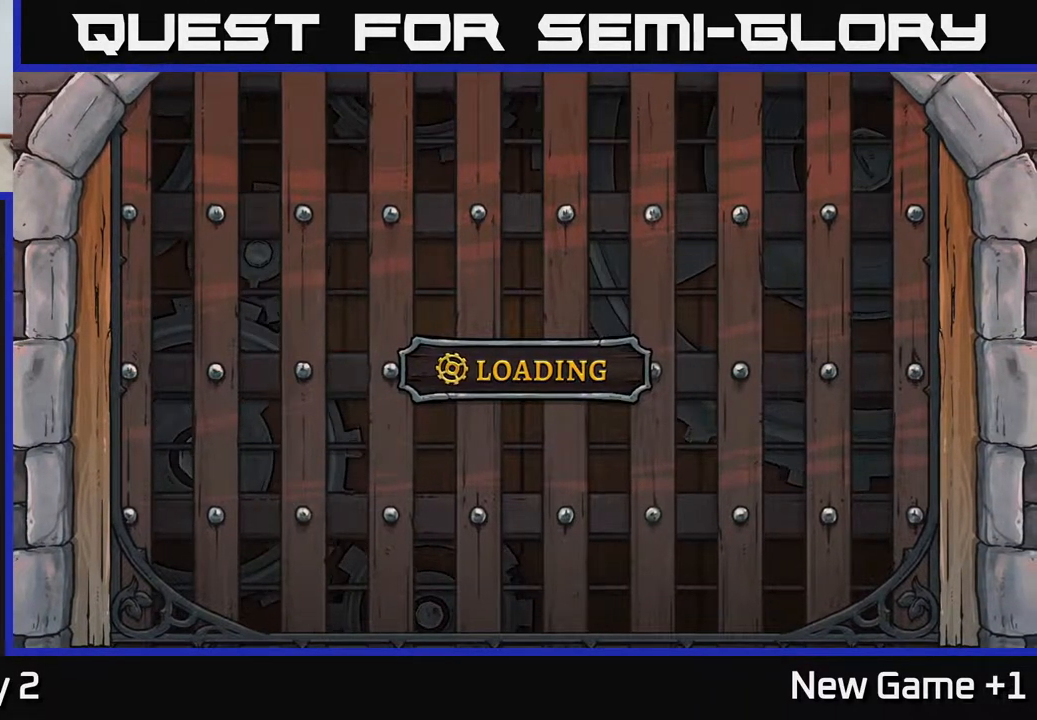
{"buttons": [], "left_stick": "center", "right_stick": "center", "events": []}
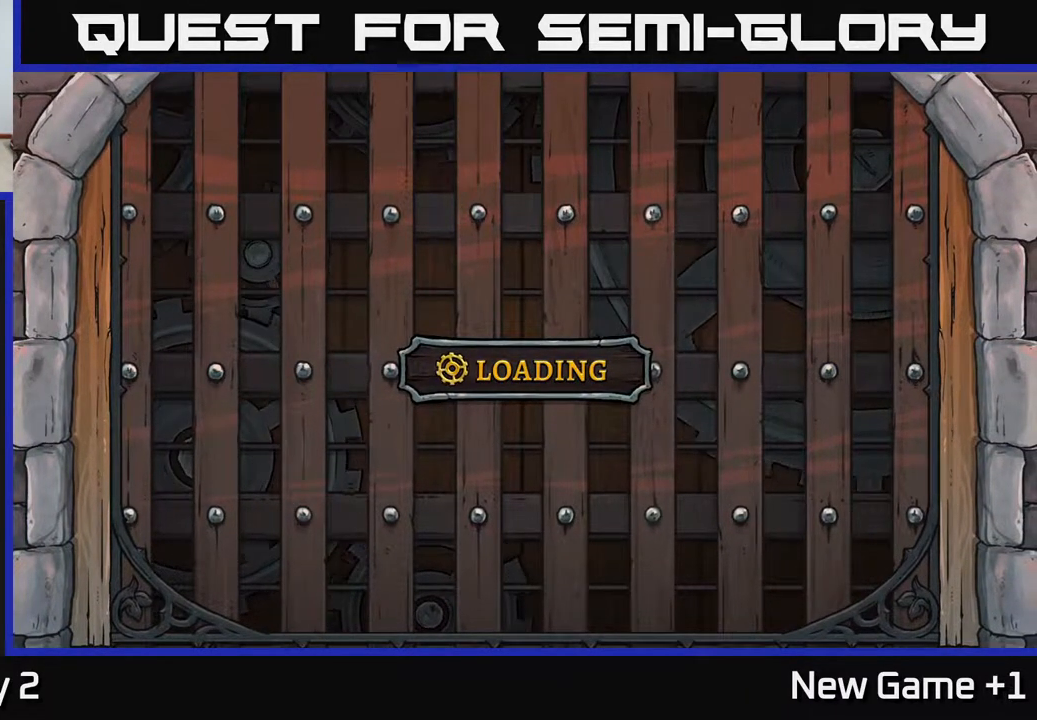
{"buttons": [], "left_stick": "center", "right_stick": "center", "events": []}
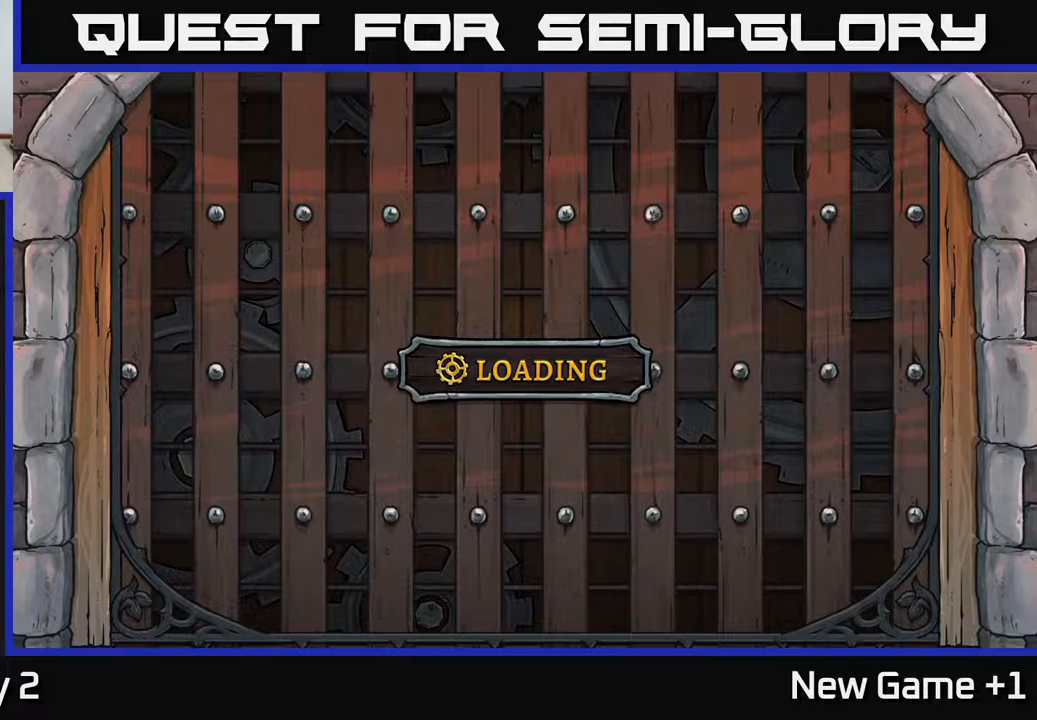
{"buttons": [], "left_stick": "right", "right_stick": "center", "events": [[350, "left_stick", "right"]]}
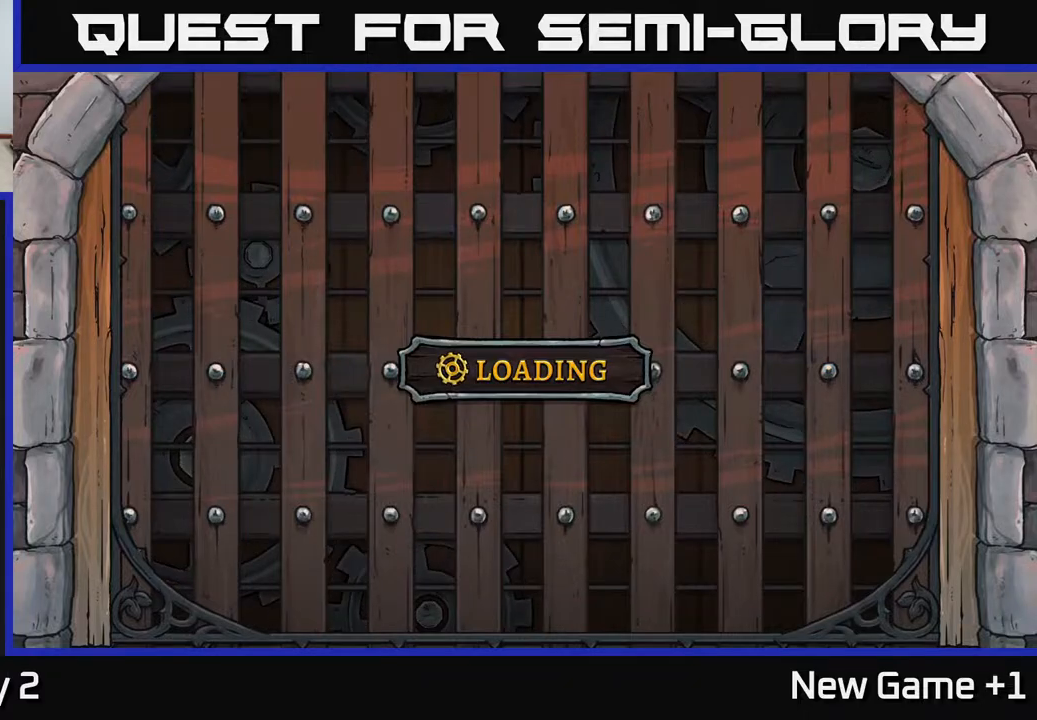
{"buttons": [], "left_stick": "right", "right_stick": "center", "events": [[100, "left_stick", "center"], [183, "A", "down"], [267, "left_stick", "right"], [317, "A", "up"]]}
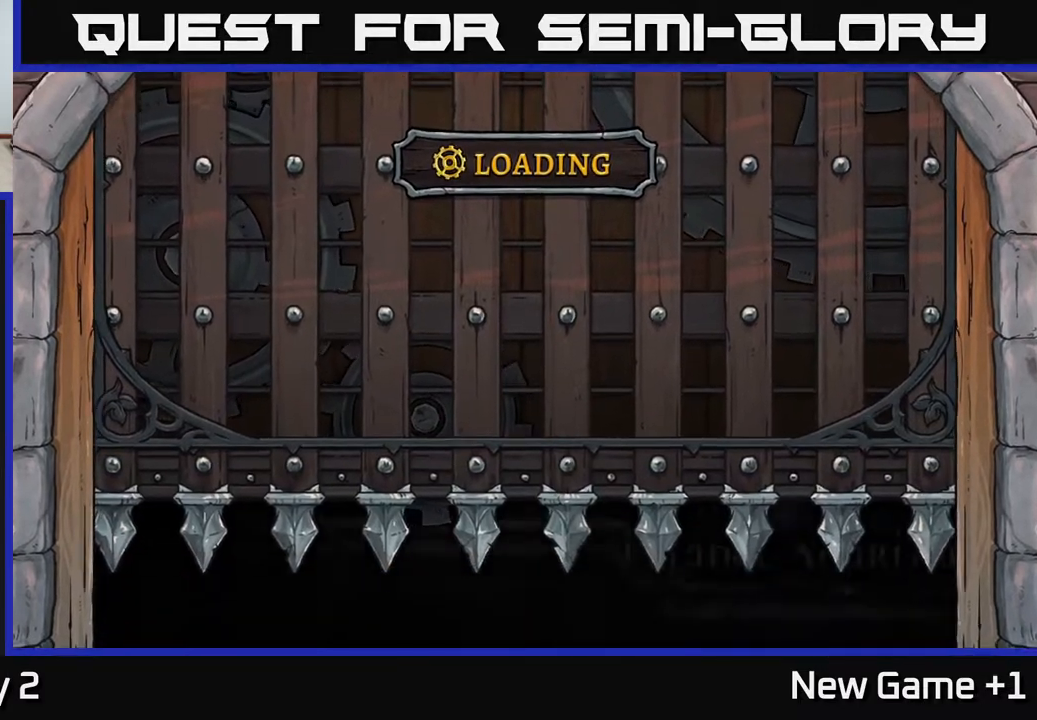
{"buttons": [], "left_stick": "right", "right_stick": "center", "events": [[367, "left_stick", "center"], [500, "left_stick", "right"]]}
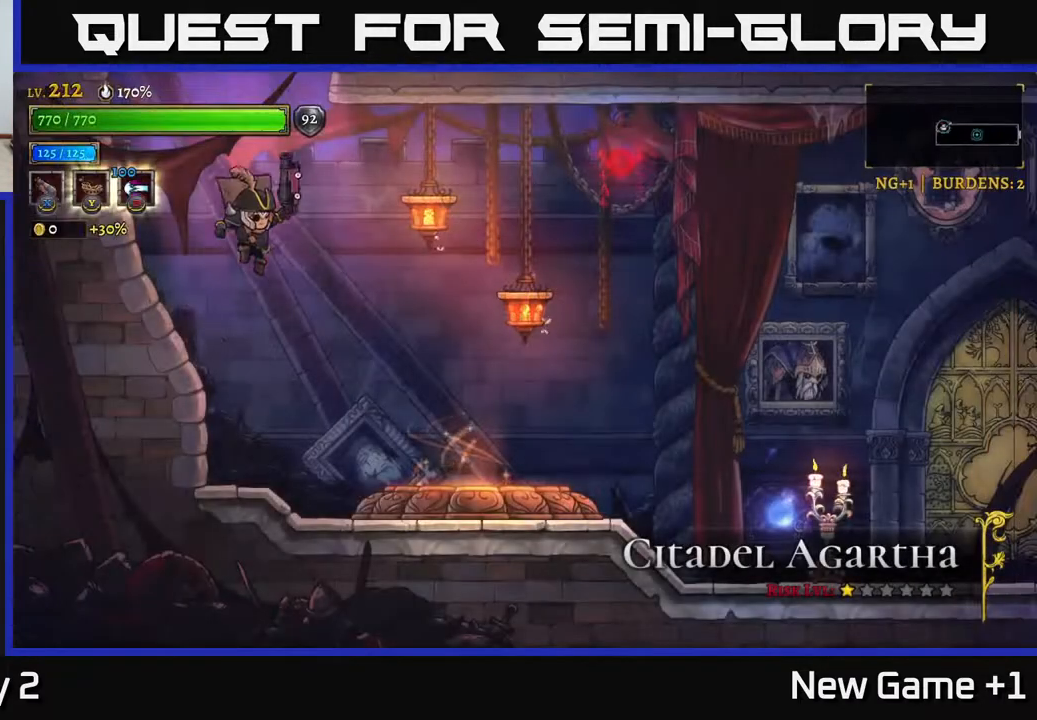
{"buttons": [], "left_stick": "right", "right_stick": "center", "events": [[267, "A", "down"], [350, "A", "up"]]}
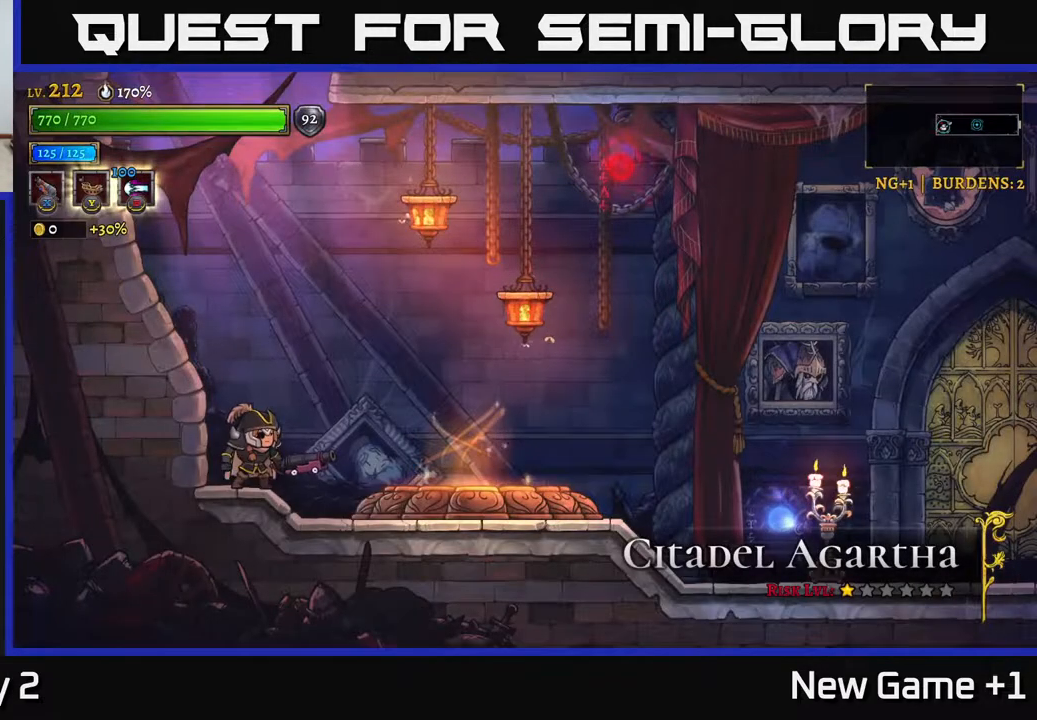
{"buttons": [], "left_stick": "right", "right_stick": "center", "events": [[33, "A", "down"], [167, "A", "up"], [333, "A", "down"], [500, "A", "up"]]}
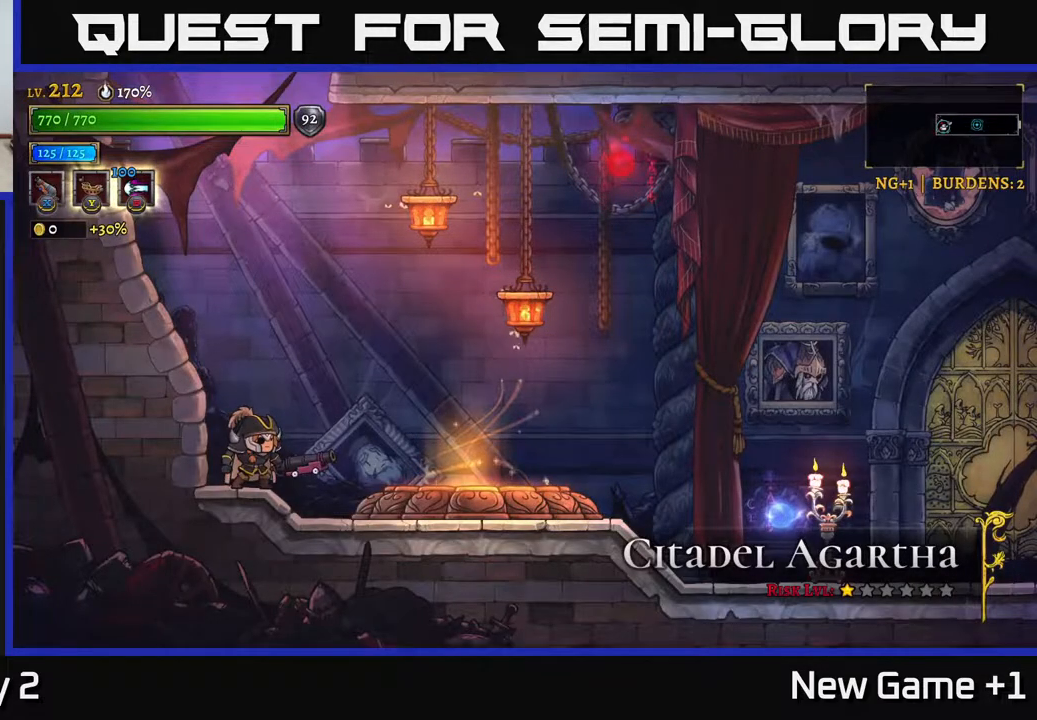
{"buttons": [], "left_stick": "right", "right_stick": "center", "events": []}
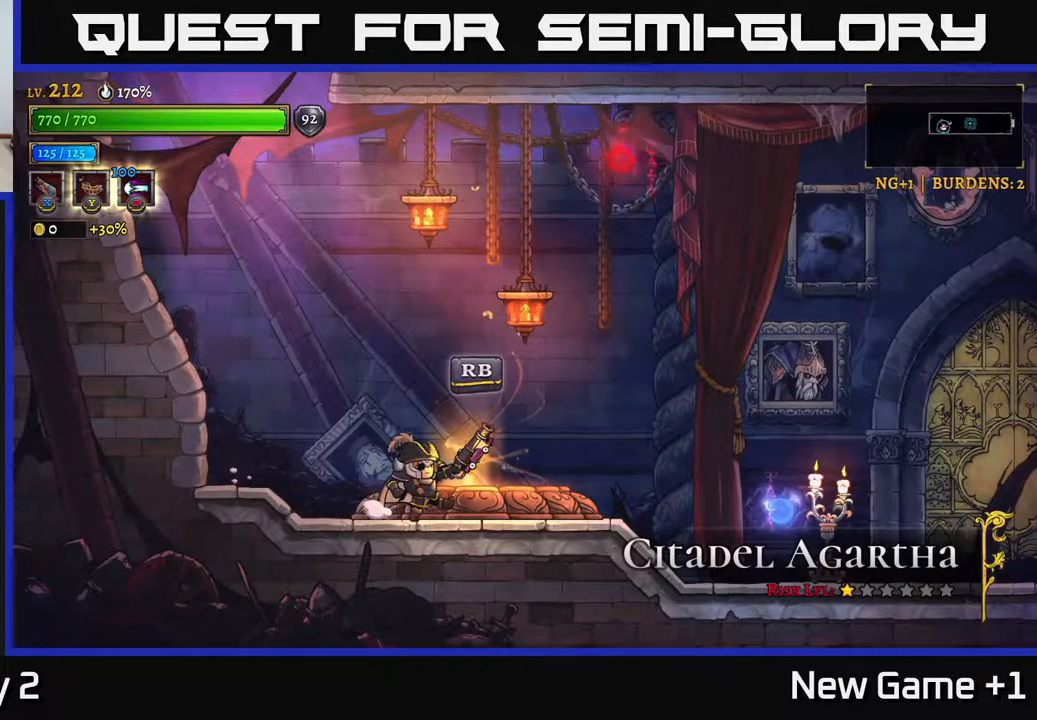
{"buttons": [], "left_stick": "center", "right_stick": "center", "events": [[167, "left_stick", "center"]]}
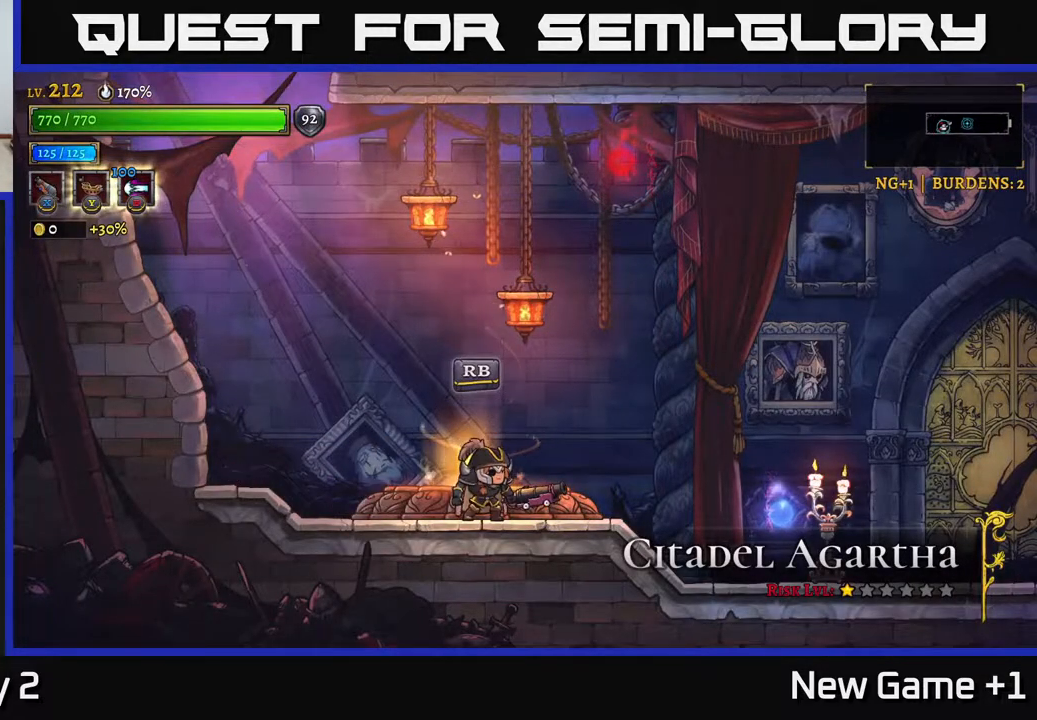
{"buttons": [], "left_stick": "center", "right_stick": "center", "events": [[117, "R1", "down"], [217, "R1", "up"]]}
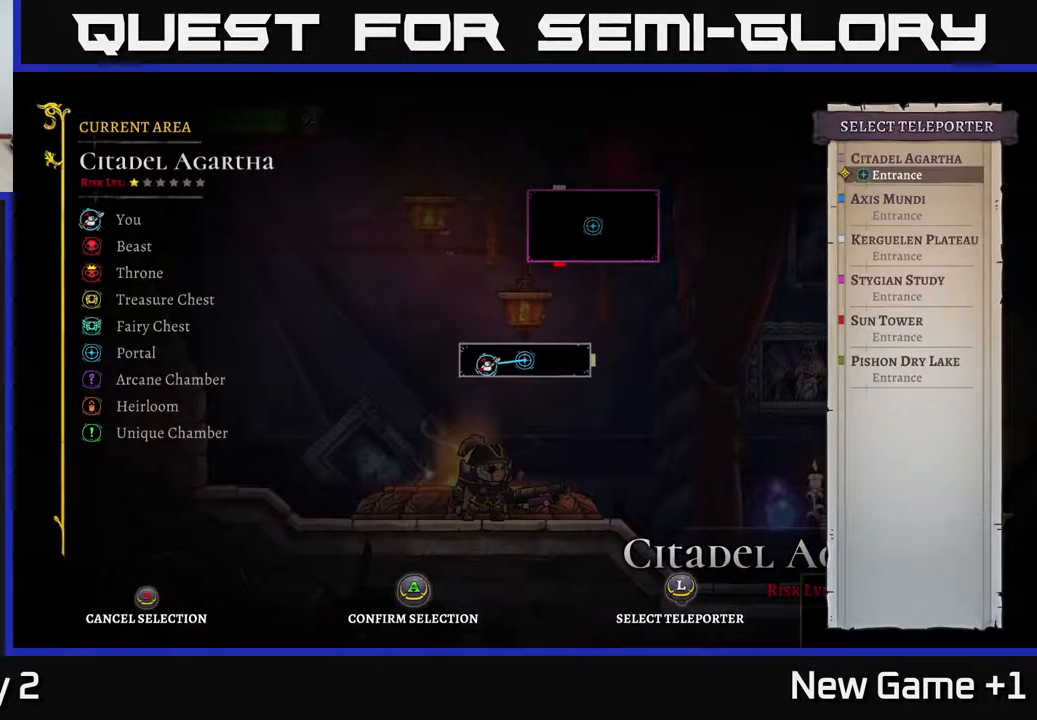
{"buttons": [], "left_stick": "up", "right_stick": "center", "events": [[500, "left_stick", "up"]]}
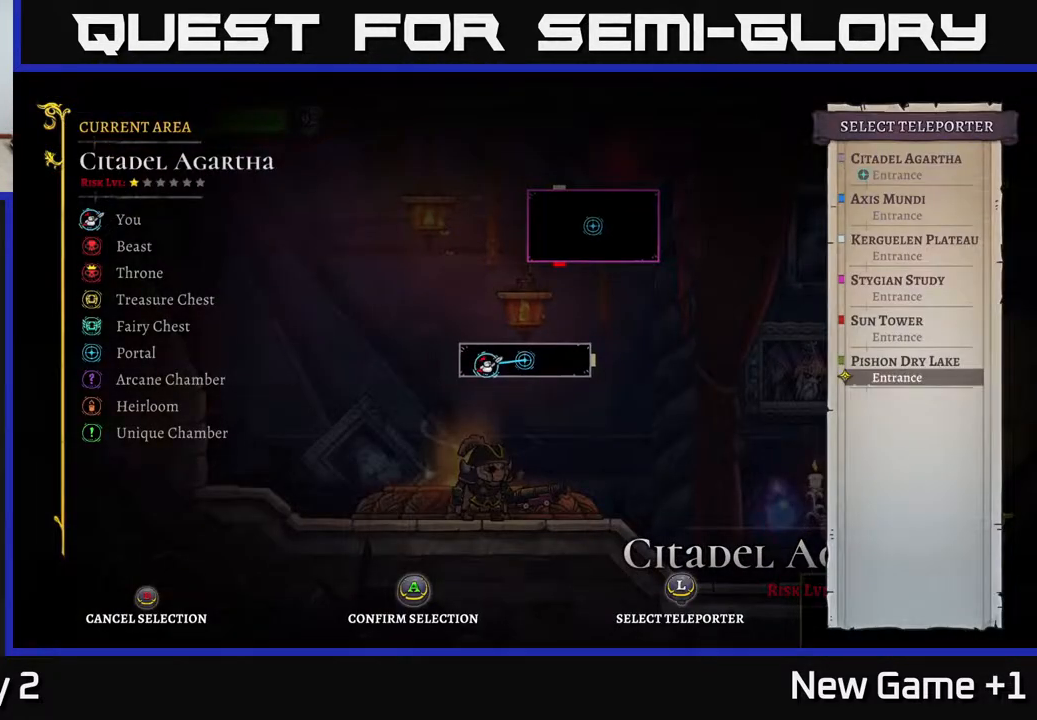
{"buttons": [], "left_stick": "center", "right_stick": "center", "events": [[183, "left_stick", "center"]]}
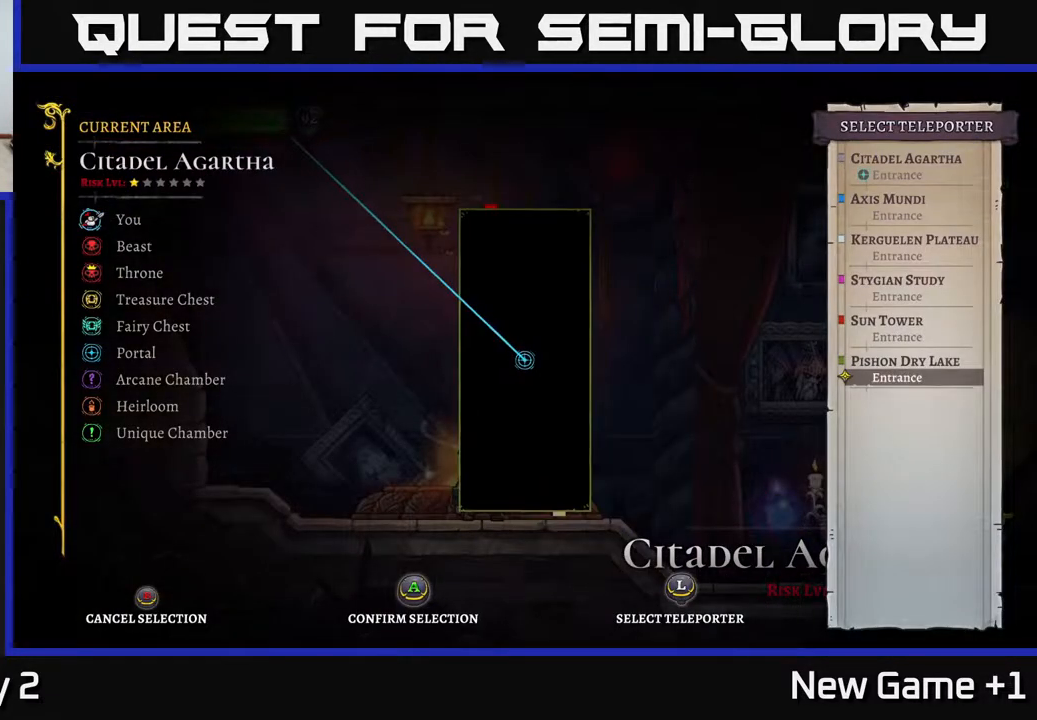
{"buttons": [], "left_stick": "center", "right_stick": "center", "events": []}
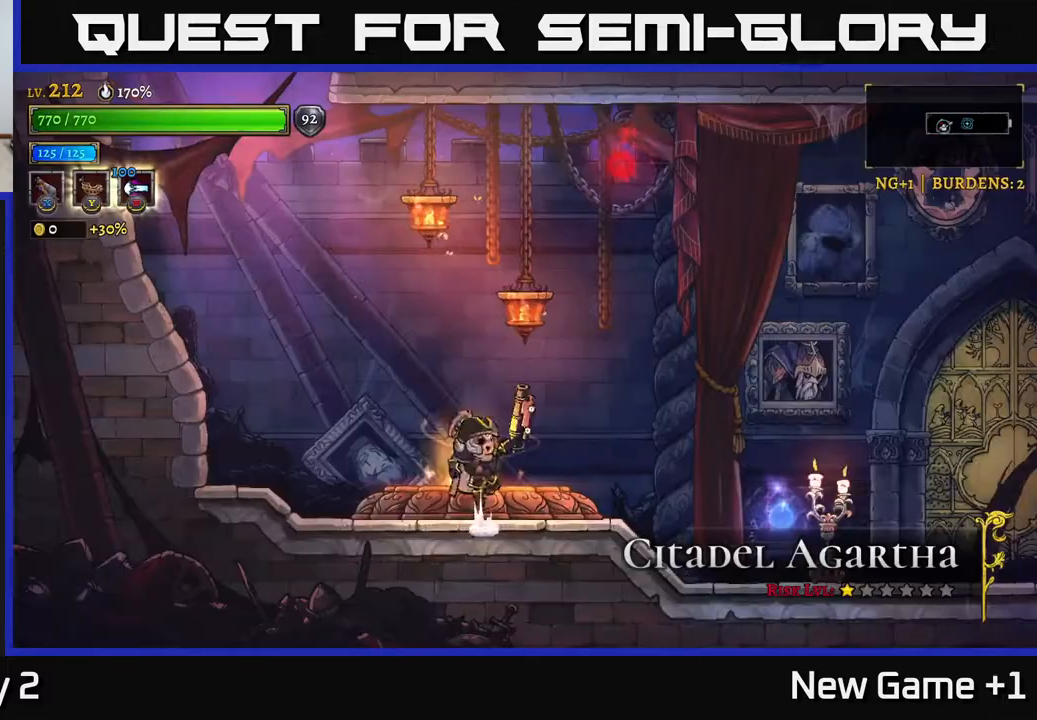
{"buttons": ["A"], "left_stick": "center", "right_stick": "center", "events": [[17, "A", "down"]]}
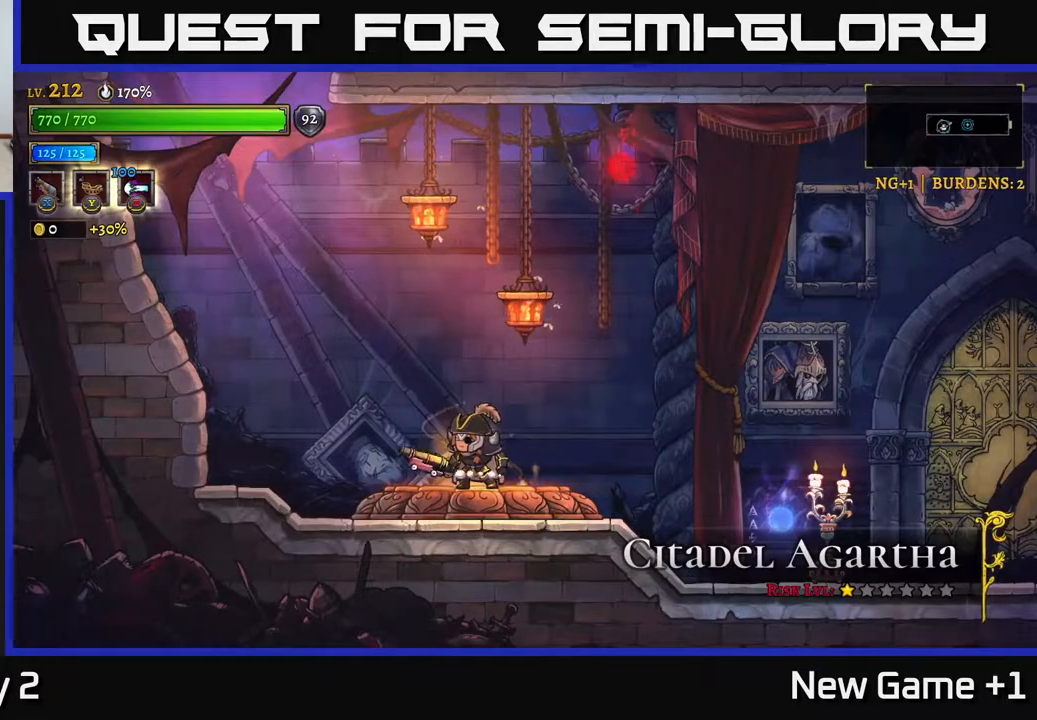
{"buttons": ["A"], "left_stick": "center", "right_stick": "center", "events": []}
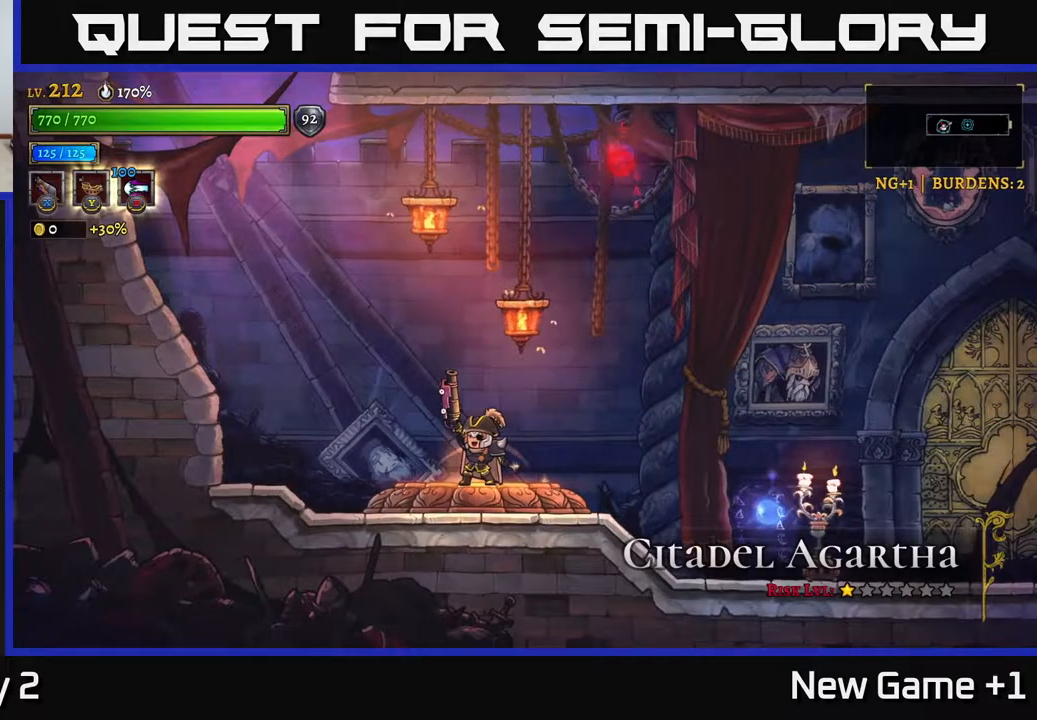
{"buttons": ["A"], "left_stick": "center", "right_stick": "center", "events": []}
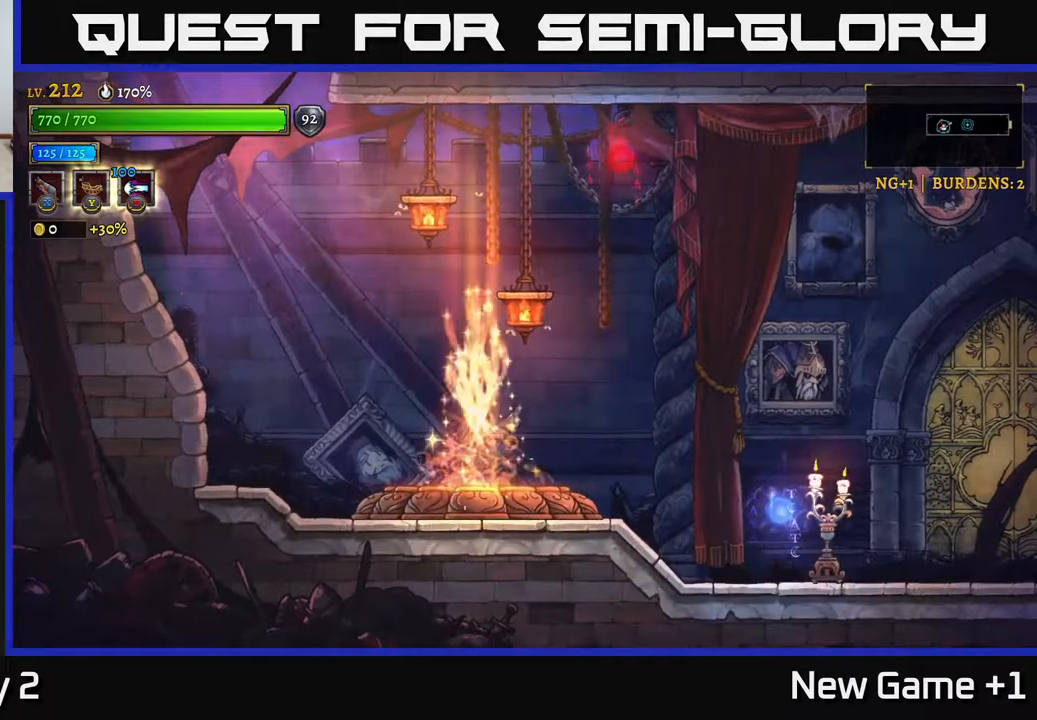
{"buttons": [], "left_stick": "center", "right_stick": "center", "events": [[17, "A", "up"]]}
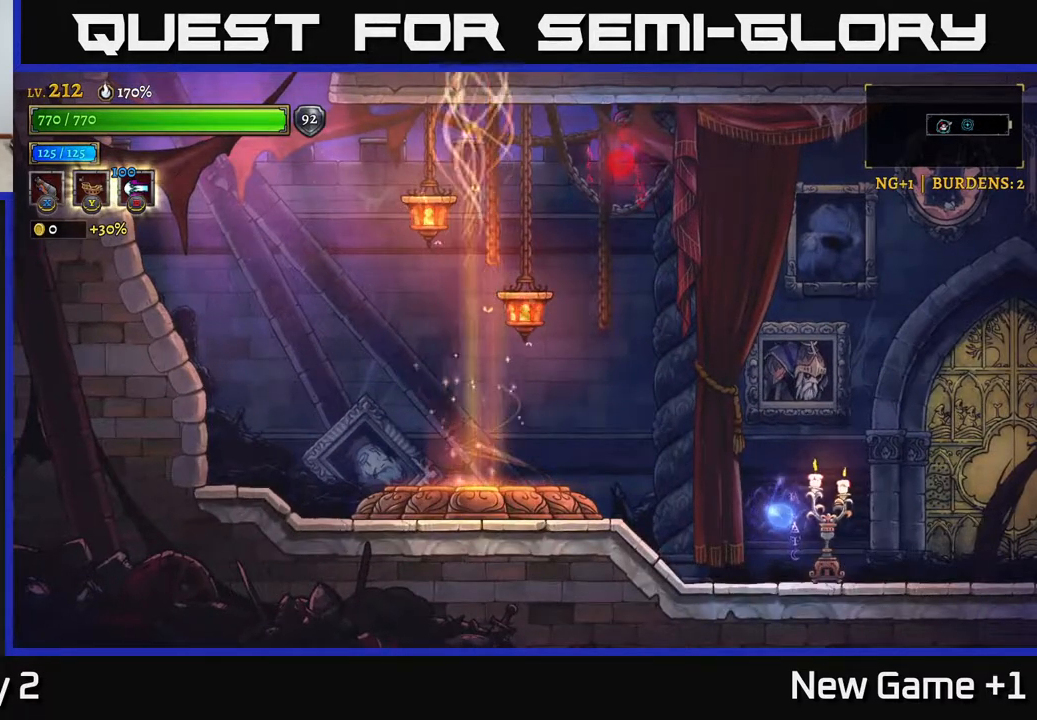
{"buttons": [], "left_stick": "right", "right_stick": "center", "events": [[383, "left_stick", "right"]]}
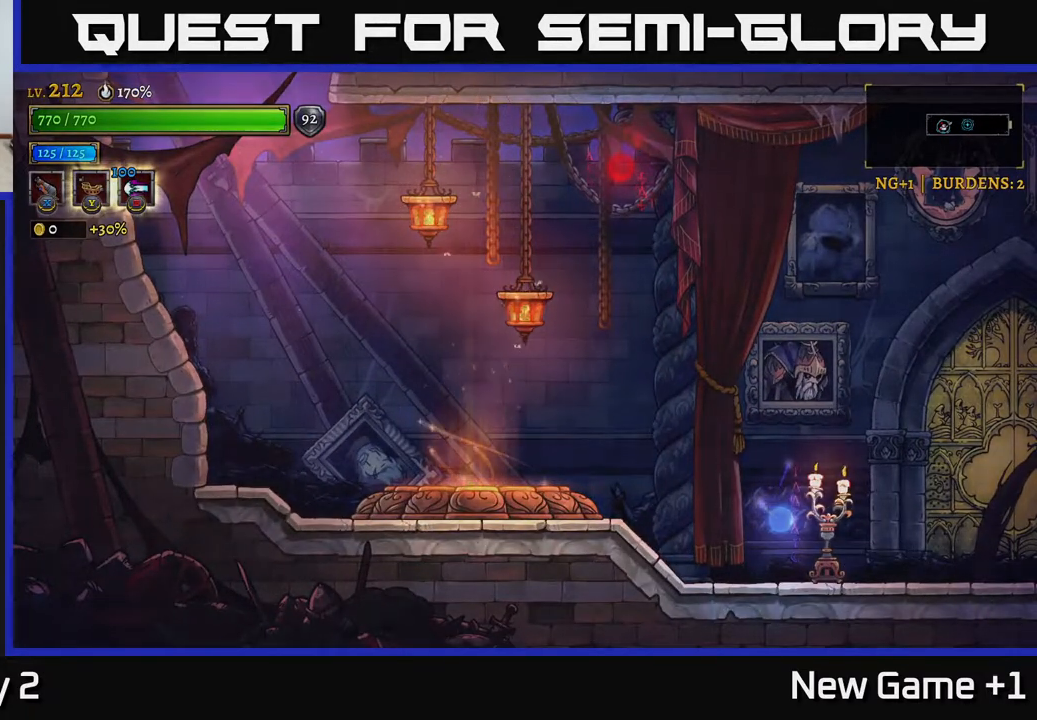
{"buttons": [], "left_stick": "center", "right_stick": "center", "events": [[283, "left_stick", "center"]]}
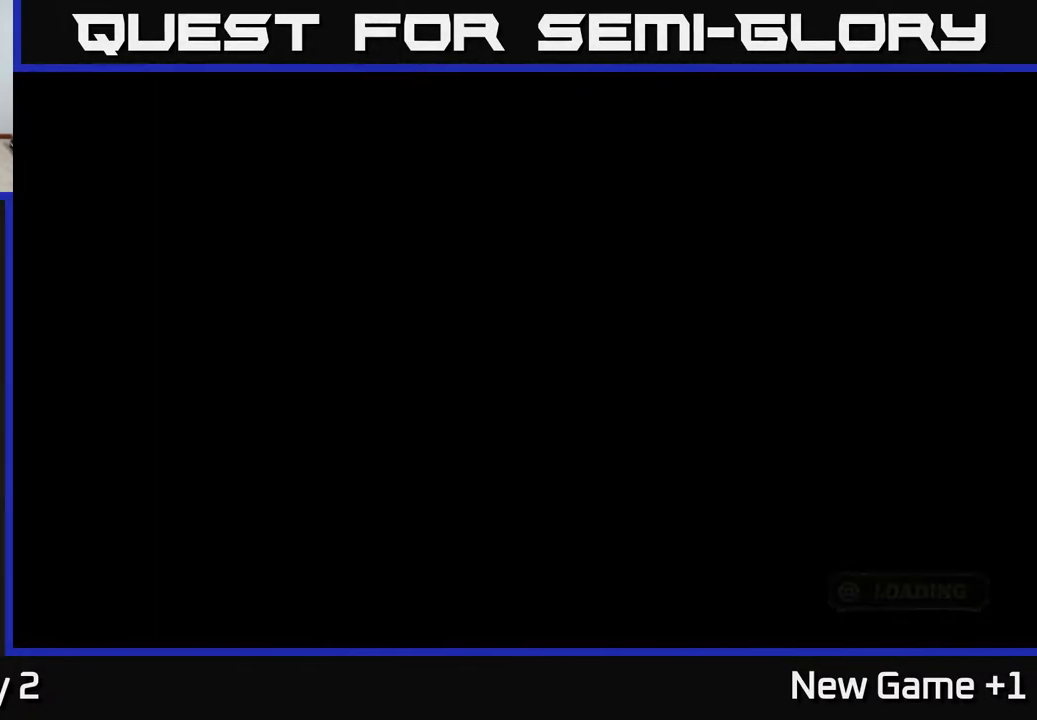
{"buttons": ["A"], "left_stick": "right", "right_stick": "center", "events": [[200, "left_stick", "right"], [467, "A", "down"]]}
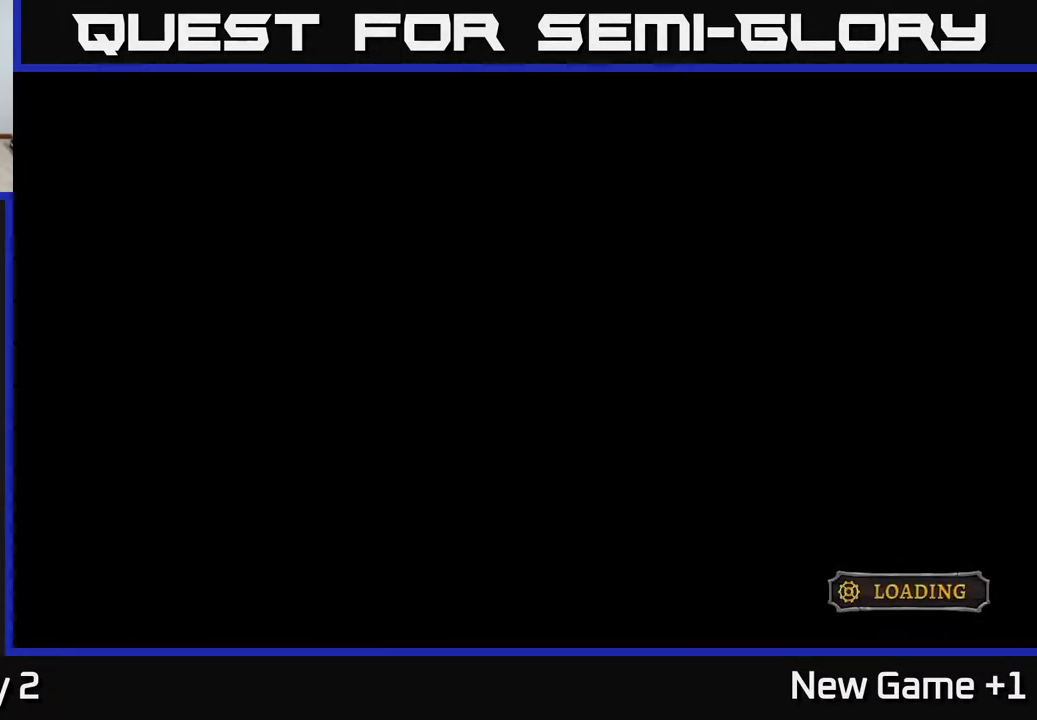
{"buttons": ["A"], "left_stick": "center", "right_stick": "center", "events": [[317, "left_stick", "center"]]}
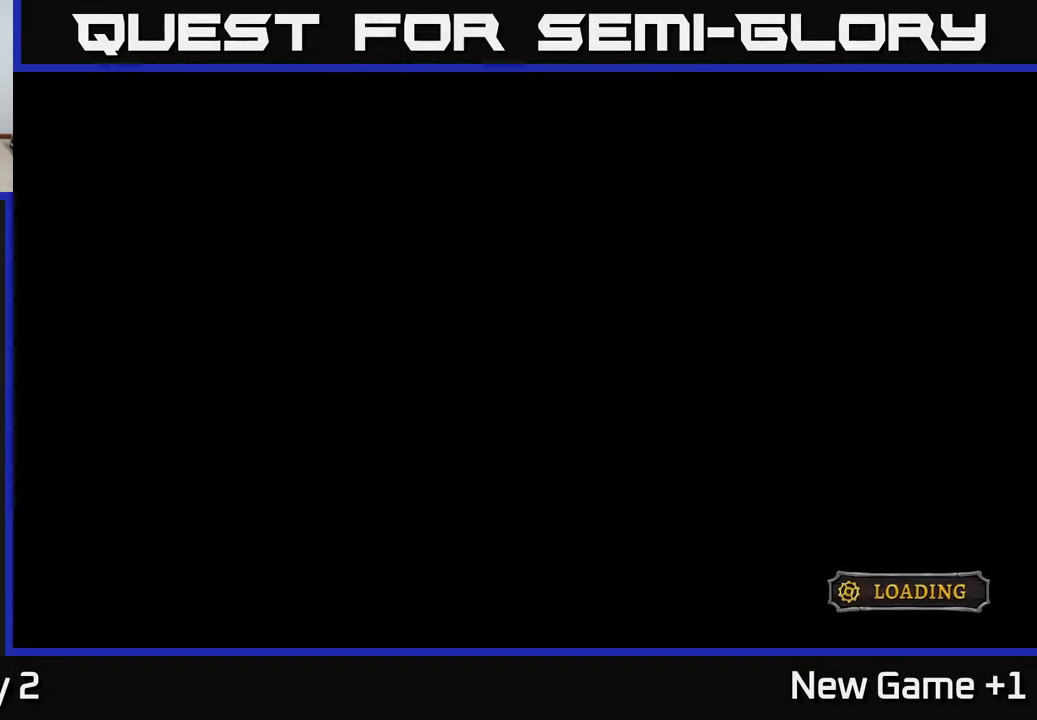
{"buttons": [], "left_stick": "center", "right_stick": "center", "events": [[233, "A", "up"]]}
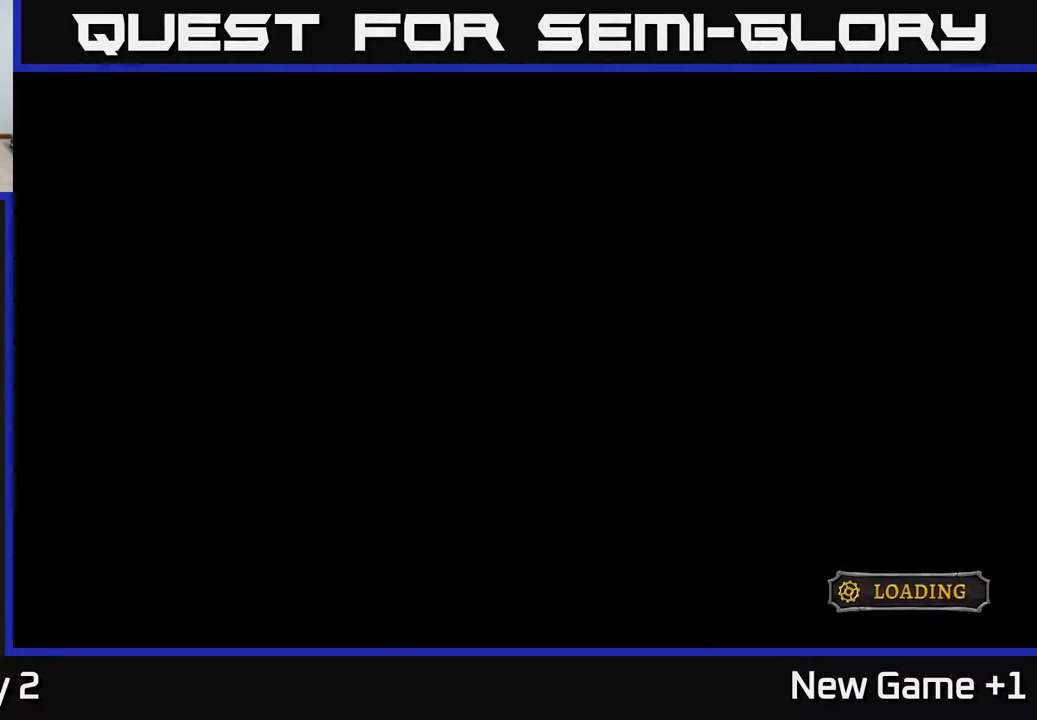
{"buttons": [], "left_stick": "center", "right_stick": "center", "events": []}
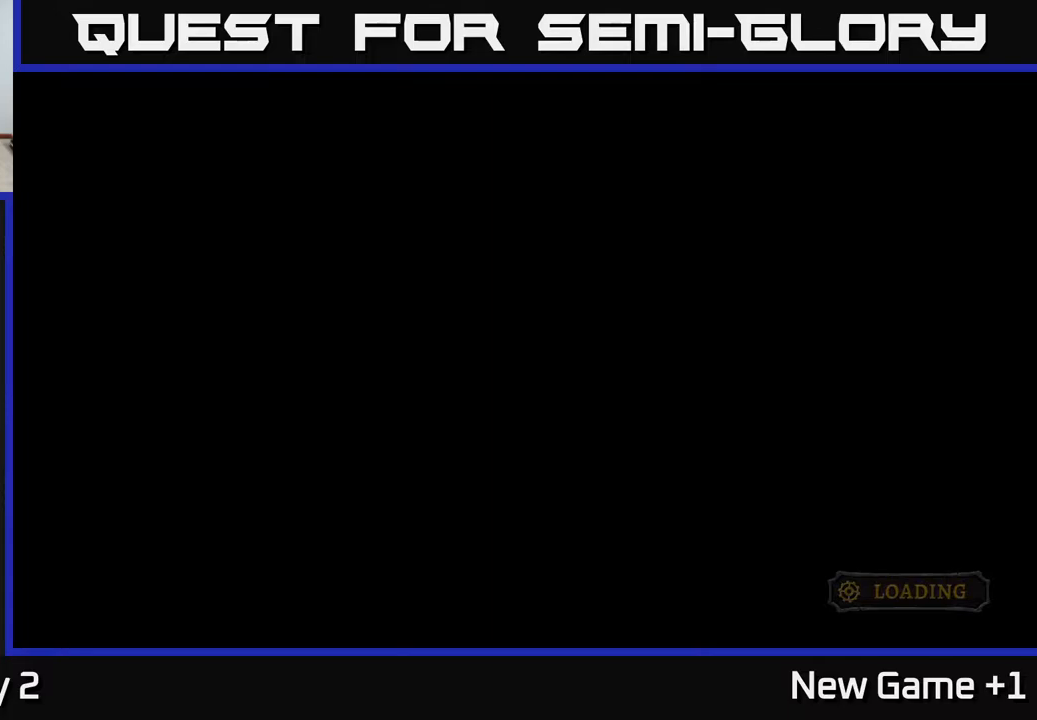
{"buttons": [], "left_stick": "center", "right_stick": "center", "events": []}
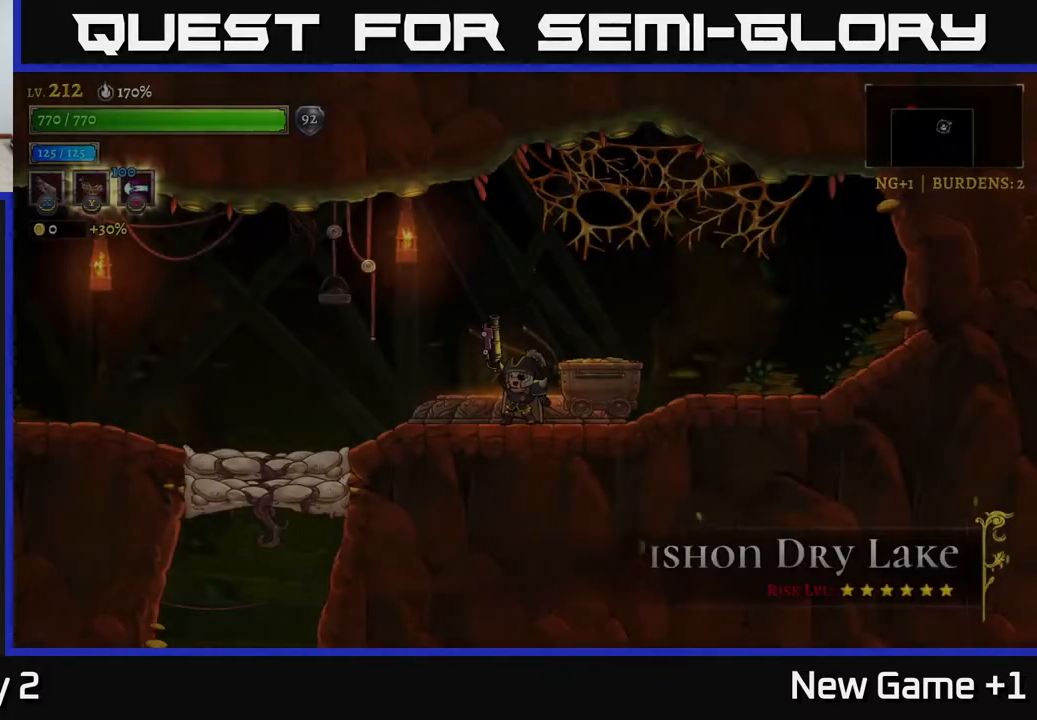
{"buttons": [], "left_stick": "left", "right_stick": "center", "events": [[117, "left_stick", "right"], [483, "left_stick", "left"]]}
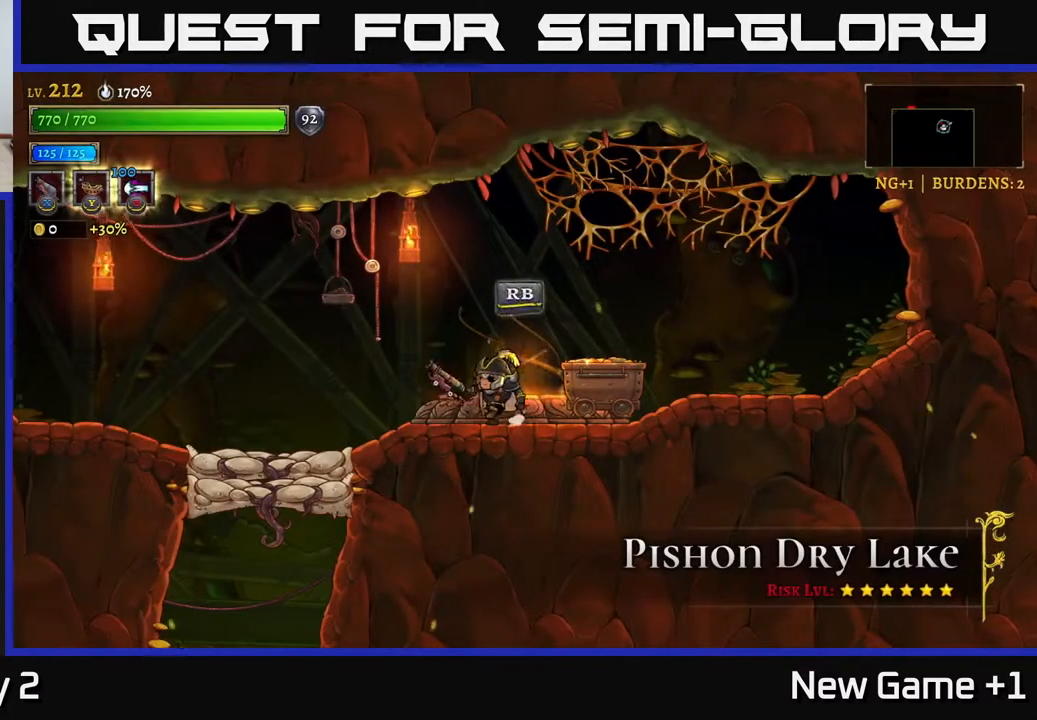
{"buttons": [], "left_stick": "left", "right_stick": "center", "events": [[133, "A", "down"], [217, "A", "up"]]}